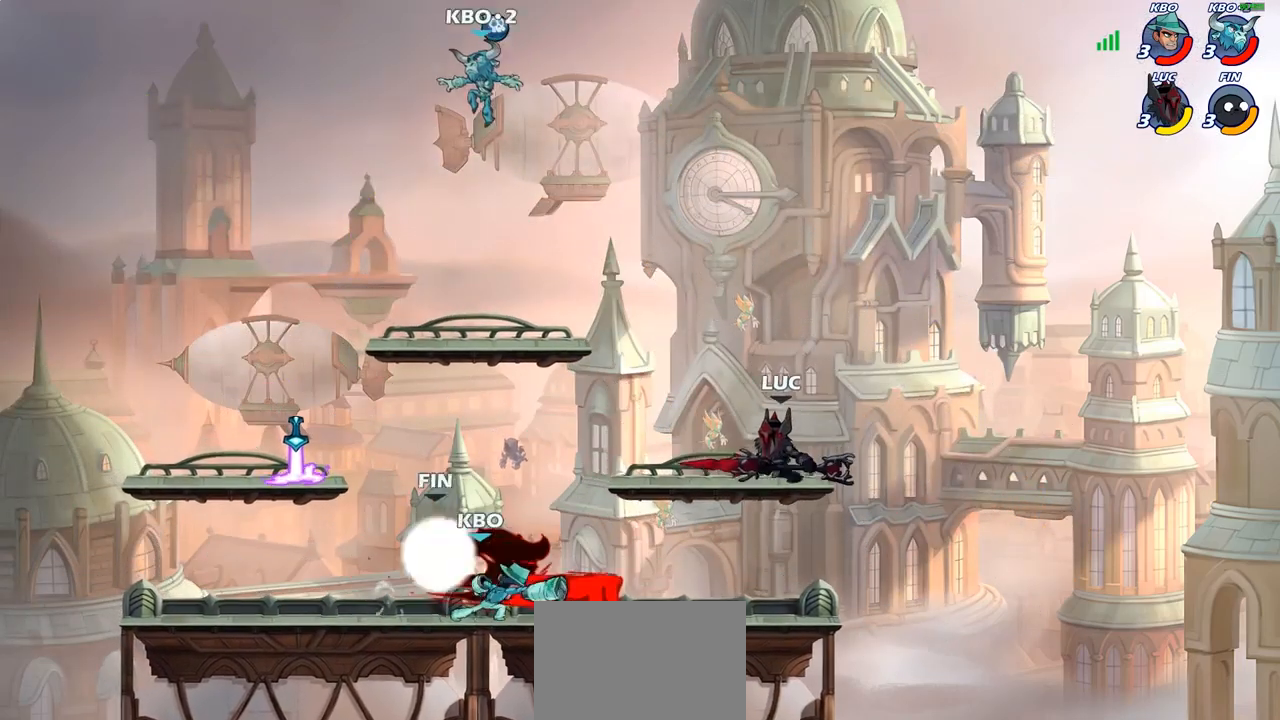
Gameplay with a controller (PlayStation layout); each line is a JSON object with the inputs held at the frame after it. "events" lists button and stick changes between this image and that frame as [ms after this image, input, new state], when the widget could be followed in between.
{"buttons": [], "left_stick": "left", "right_stick": "center", "events": [[217, "R2", "down"], [267, "CIRCLE", "down"], [350, "R2", "up"], [383, "CIRCLE", "up"]]}
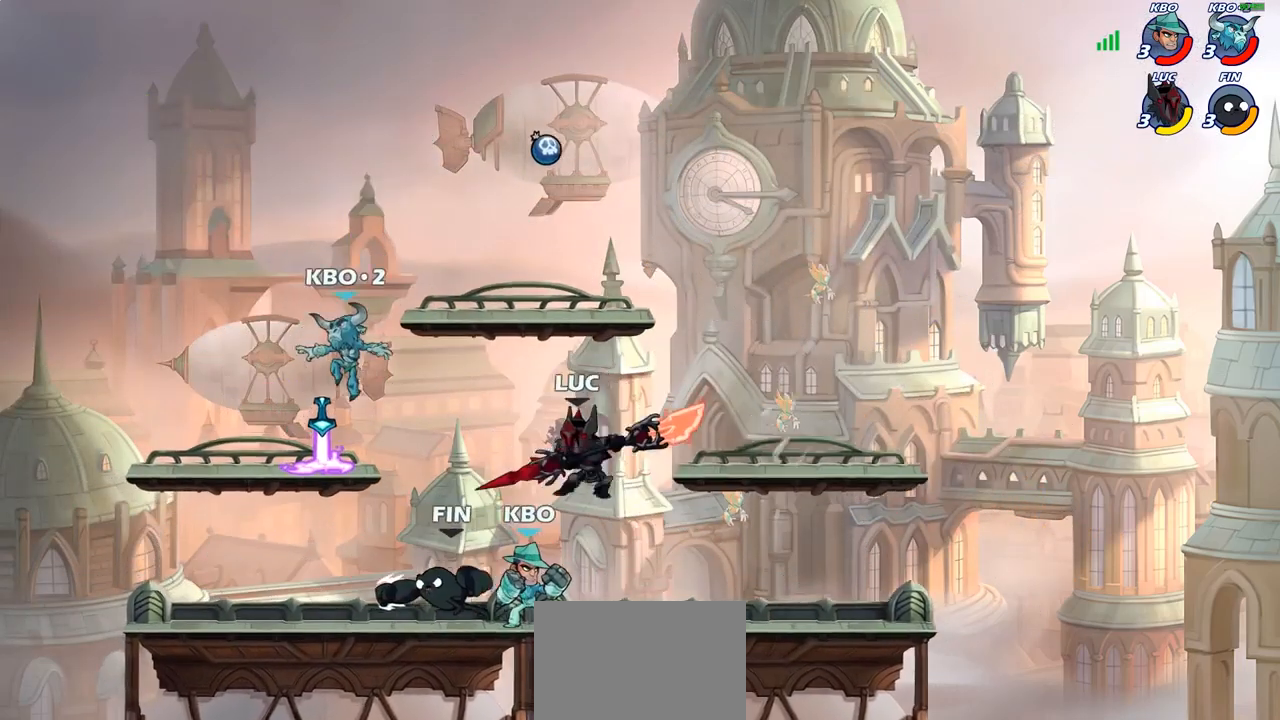
{"buttons": [], "left_stick": "center", "right_stick": "center", "events": [[267, "left_stick", "center"]]}
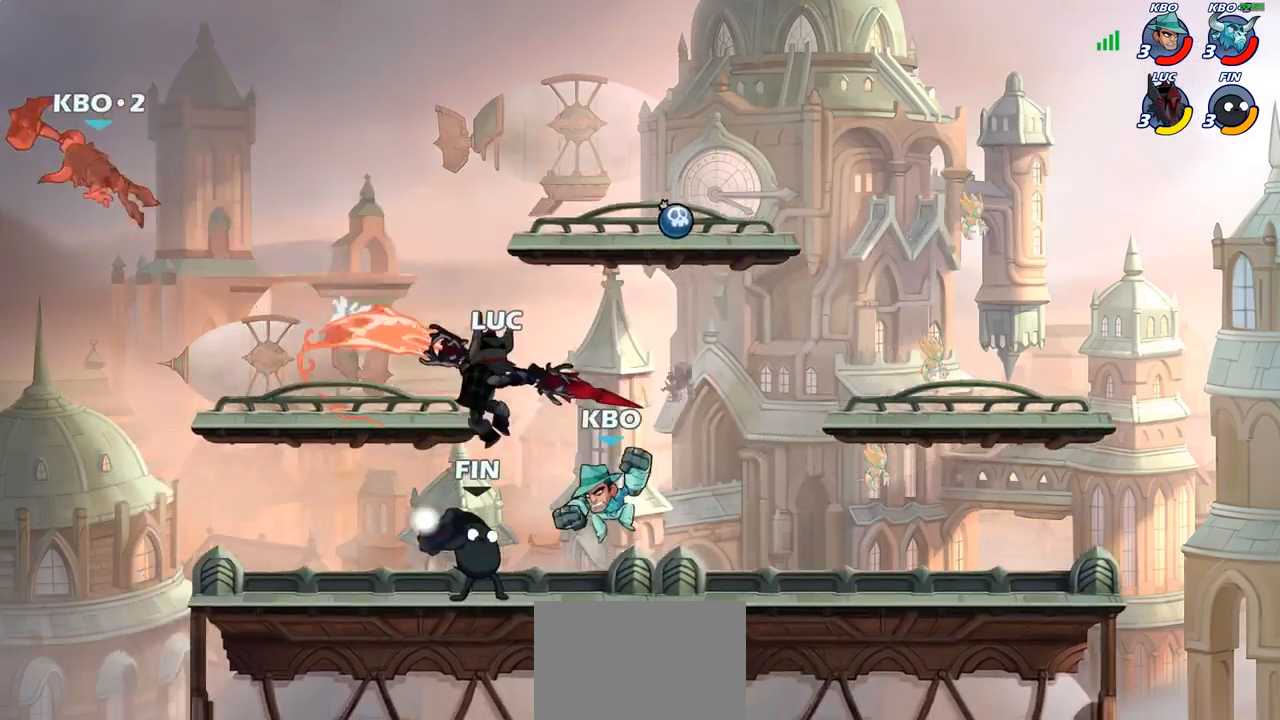
{"buttons": ["CROSS"], "left_stick": "right", "right_stick": "center", "events": [[333, "left_stick", "right"], [400, "CROSS", "down"]]}
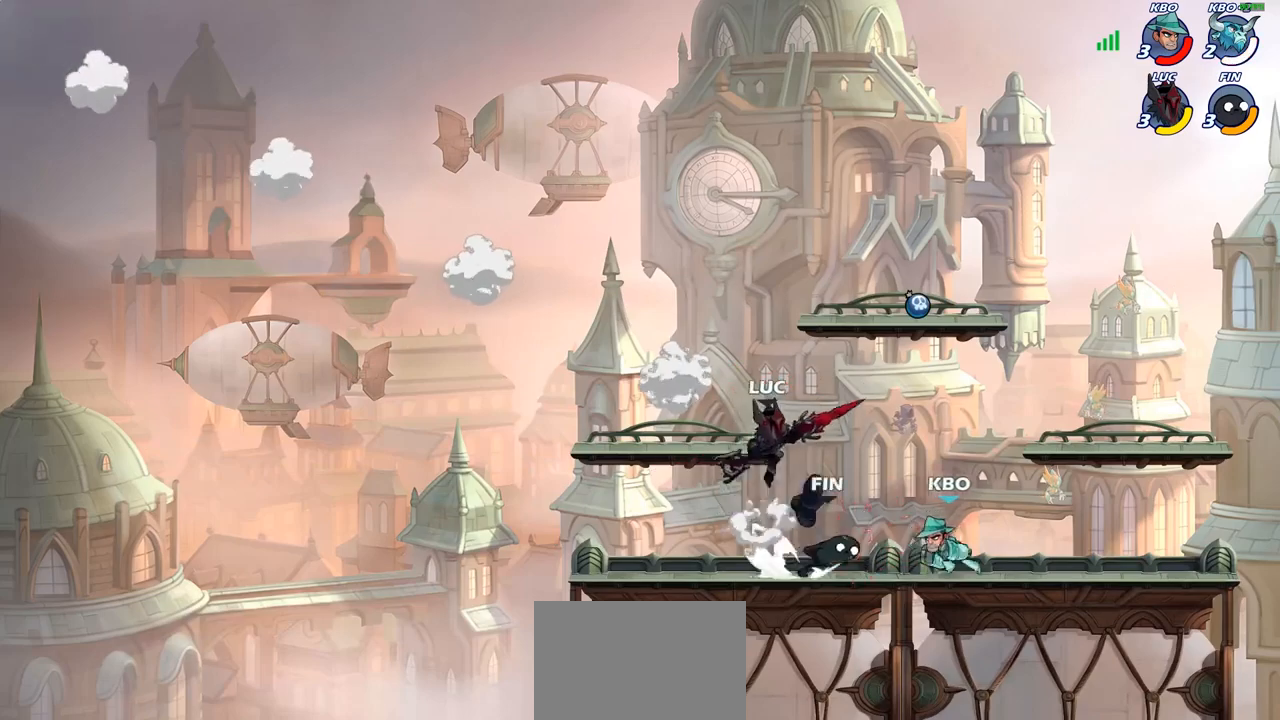
{"buttons": [], "left_stick": "down-left", "right_stick": "center", "events": [[17, "CROSS", "up"], [167, "left_stick", "down"], [233, "left_stick", "down-left"], [267, "SQUARE", "down"], [367, "SQUARE", "up"]]}
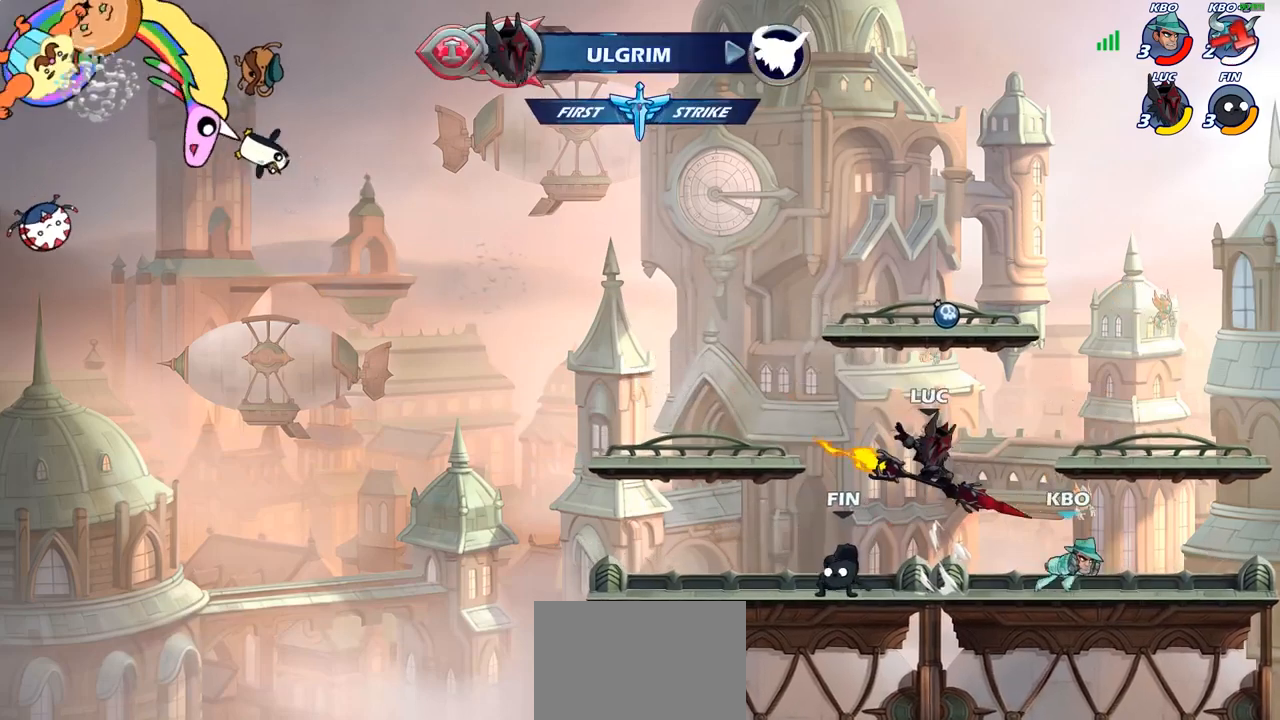
{"buttons": [], "left_stick": "center", "right_stick": "center", "events": [[50, "left_stick", "center"], [100, "left_stick", "right"], [383, "SQUARE", "down"], [383, "left_stick", "center"], [483, "SQUARE", "up"]]}
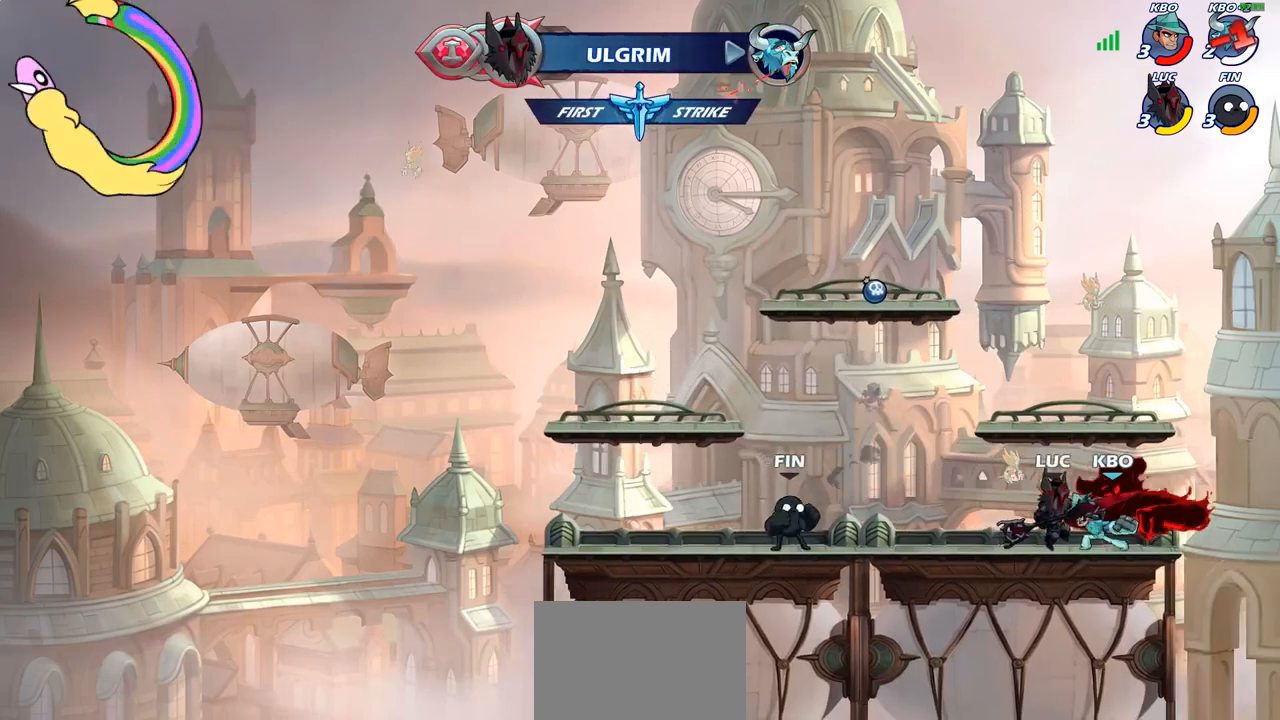
{"buttons": [], "left_stick": "right", "right_stick": "center", "events": [[83, "SQUARE", "down"], [167, "SQUARE", "up"], [367, "left_stick", "right"]]}
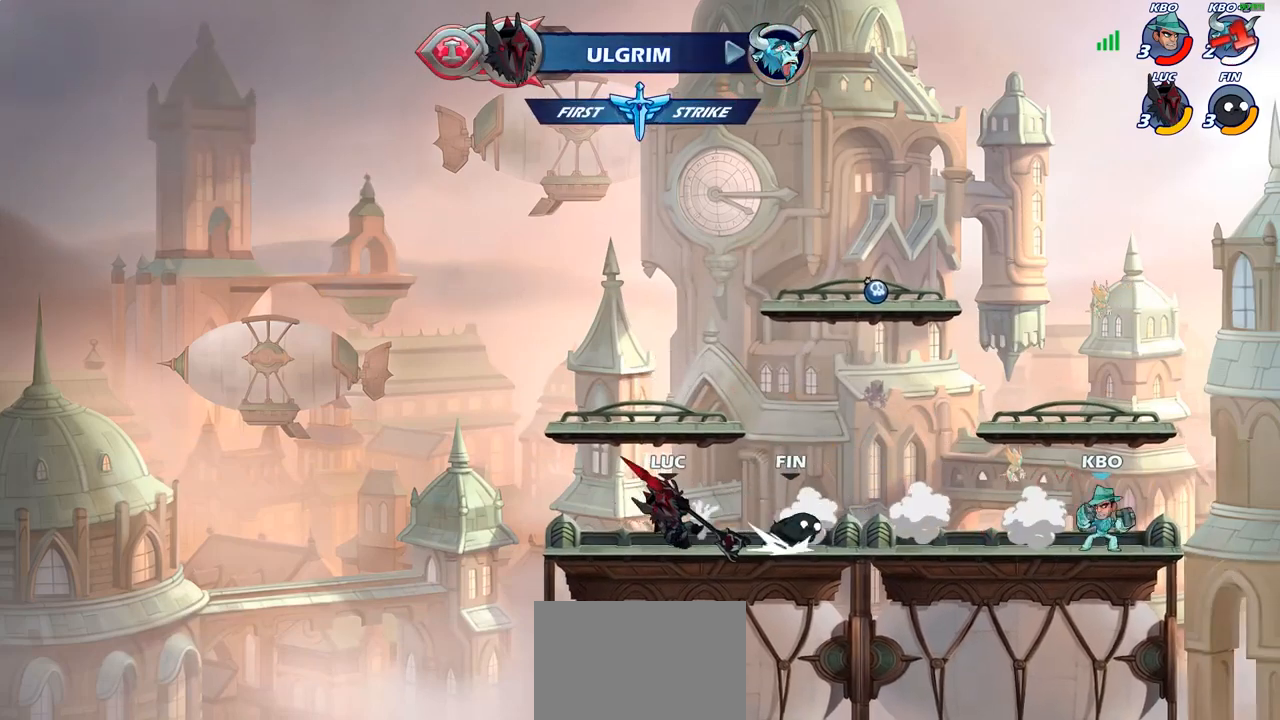
{"buttons": [], "left_stick": "center", "right_stick": "center", "events": [[150, "R2", "down"], [350, "R2", "up"], [433, "CIRCLE", "down"], [483, "left_stick", "center"], [500, "CIRCLE", "up"]]}
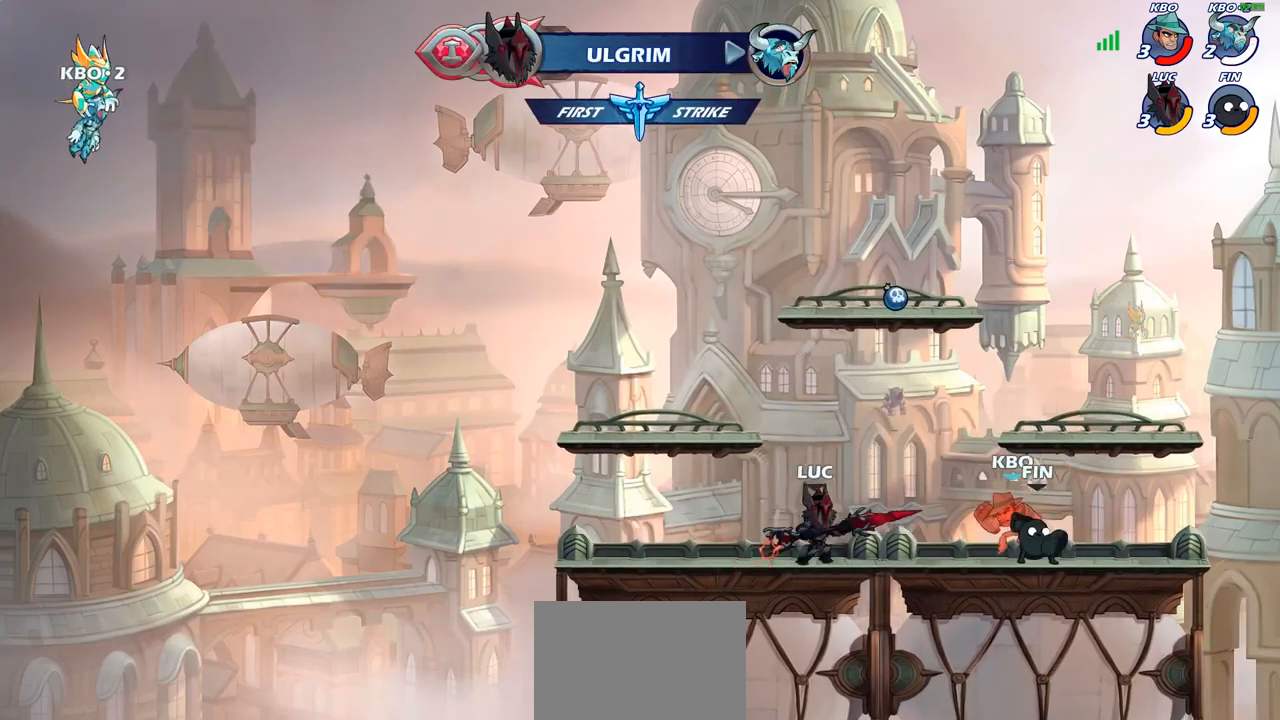
{"buttons": [], "left_stick": "center", "right_stick": "center", "events": []}
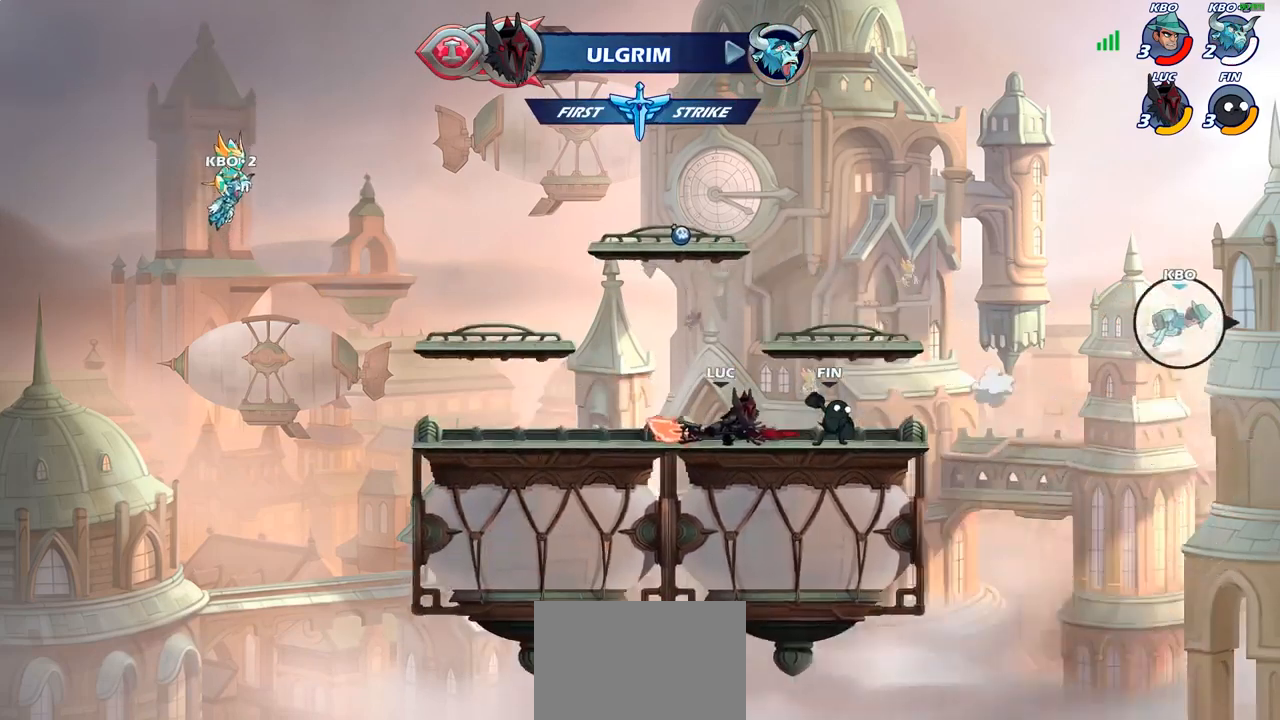
{"buttons": [], "left_stick": "left", "right_stick": "center", "events": [[483, "left_stick", "left"]]}
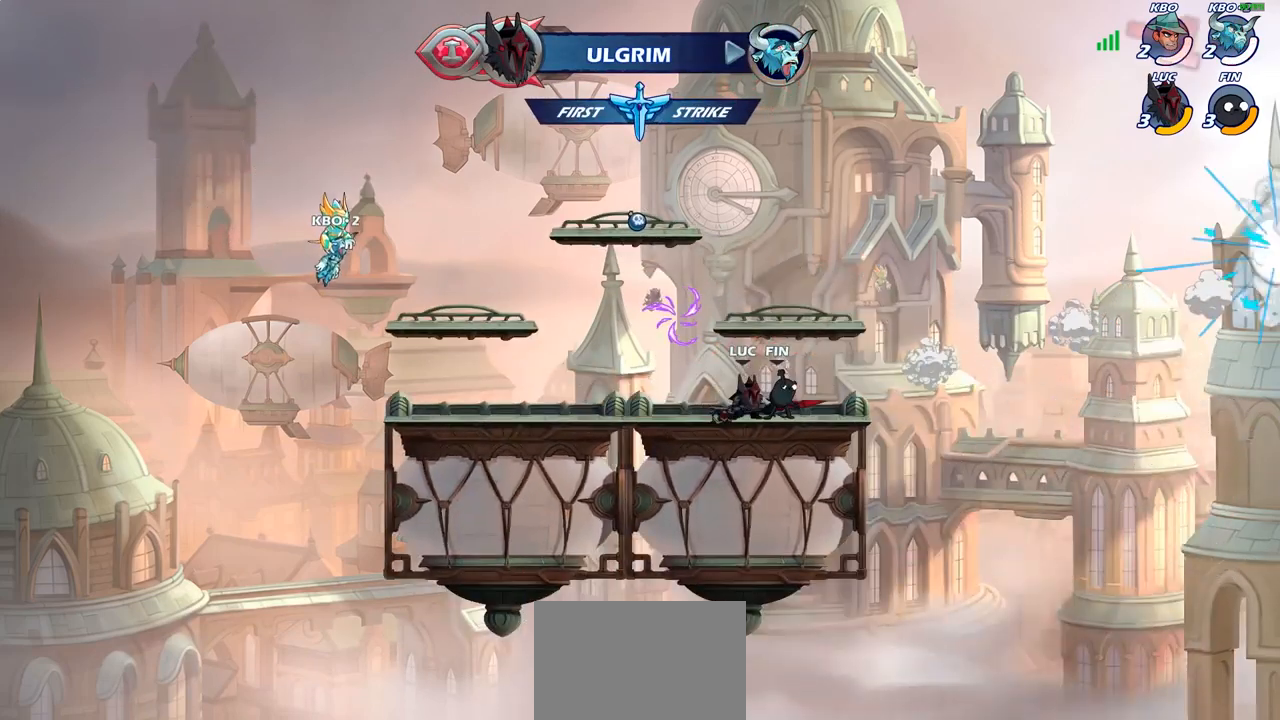
{"buttons": [], "left_stick": "center", "right_stick": "down-left", "events": [[150, "R2", "down"], [317, "R2", "up"], [400, "left_stick", "center"], [433, "right_stick", "down-left"]]}
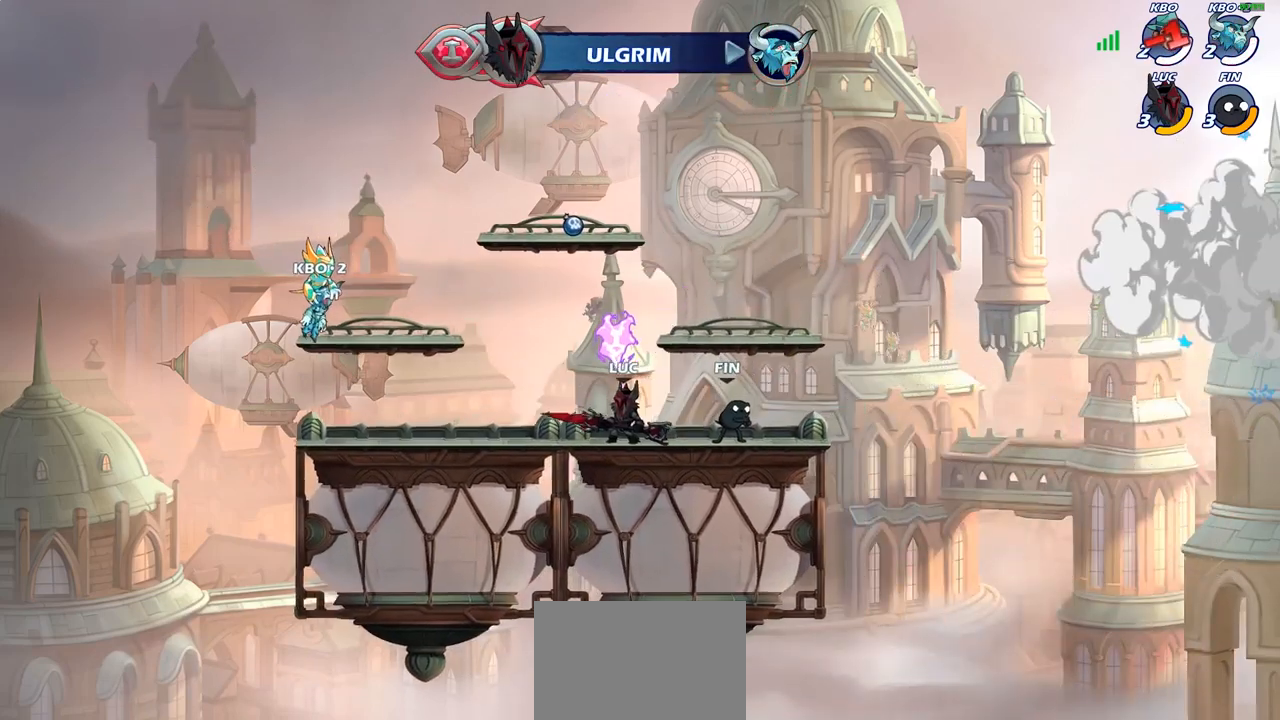
{"buttons": [], "left_stick": "center", "right_stick": "center", "events": [[167, "right_stick", "center"]]}
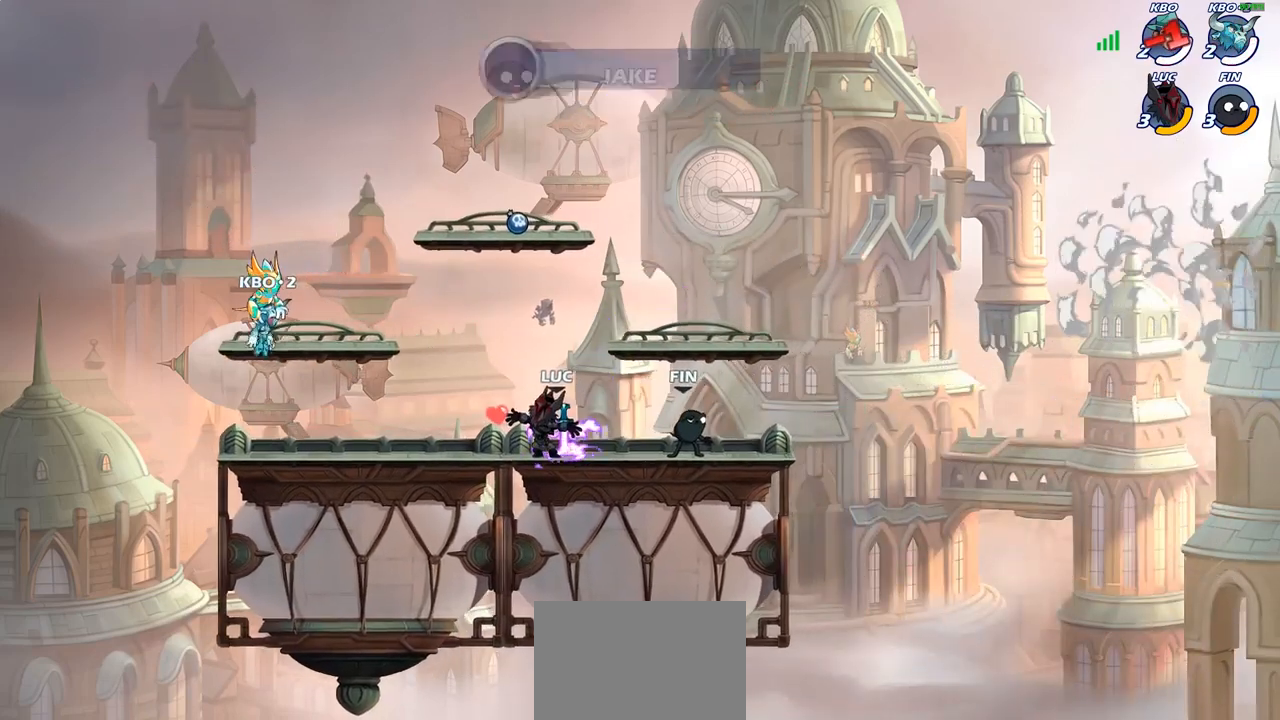
{"buttons": [], "left_stick": "up", "right_stick": "center", "events": [[433, "left_stick", "up"]]}
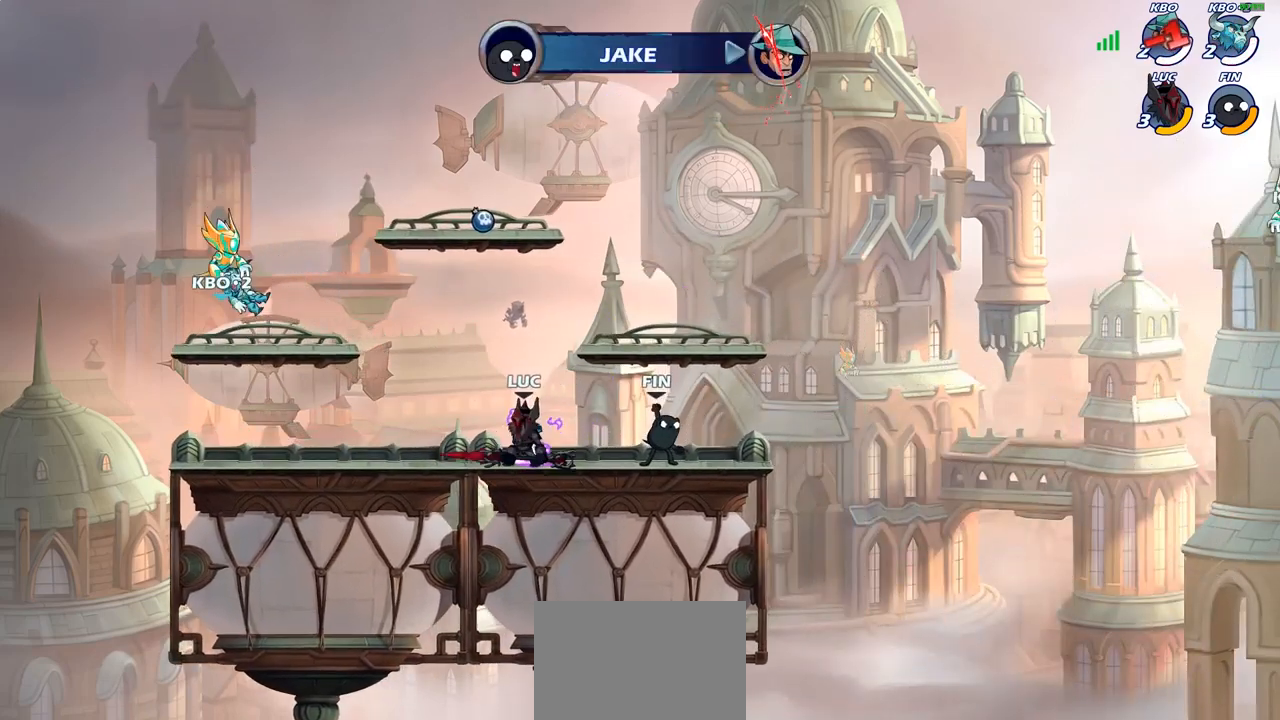
{"buttons": [], "left_stick": "center", "right_stick": "center", "events": [[17, "R1", "down"], [83, "R1", "up"], [183, "R1", "down"], [267, "R1", "up"], [350, "left_stick", "center"]]}
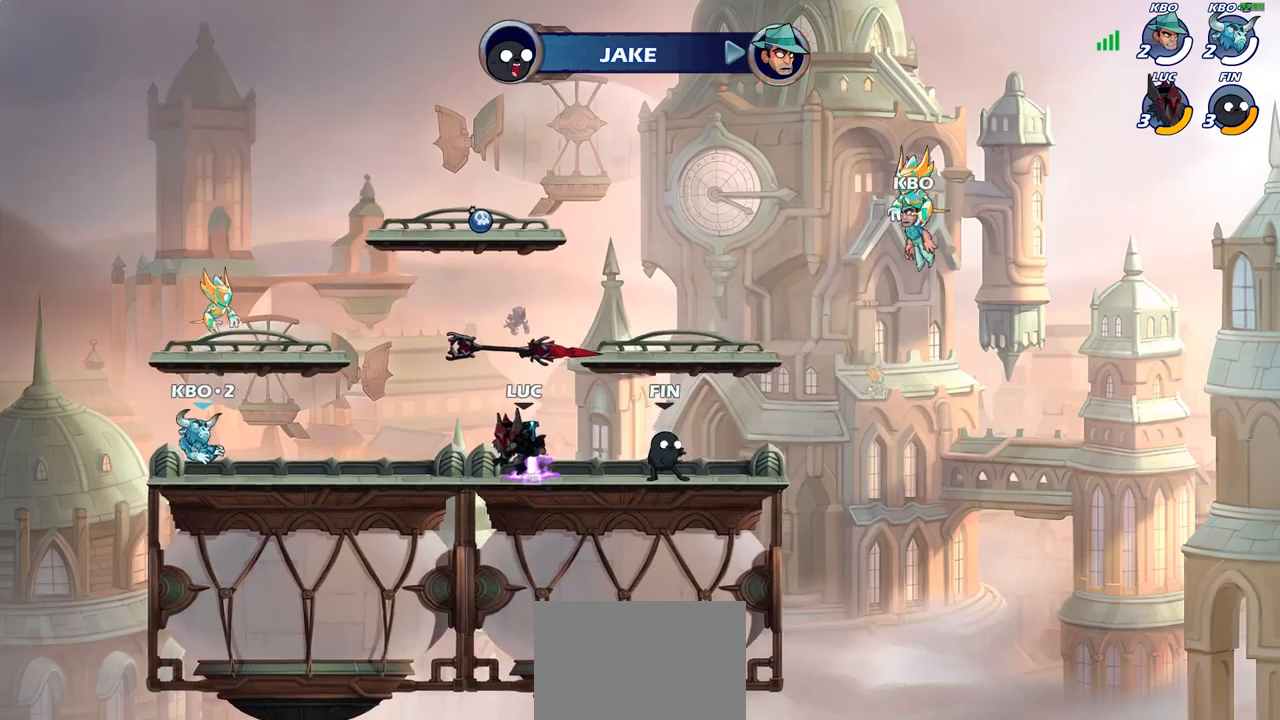
{"buttons": [], "left_stick": "down-left", "right_stick": "center", "events": [[50, "R1", "down"], [150, "R1", "up"], [183, "left_stick", "left"], [317, "R2", "down"], [367, "left_stick", "down-left"], [417, "SQUARE", "down"], [433, "R2", "up"], [500, "SQUARE", "up"]]}
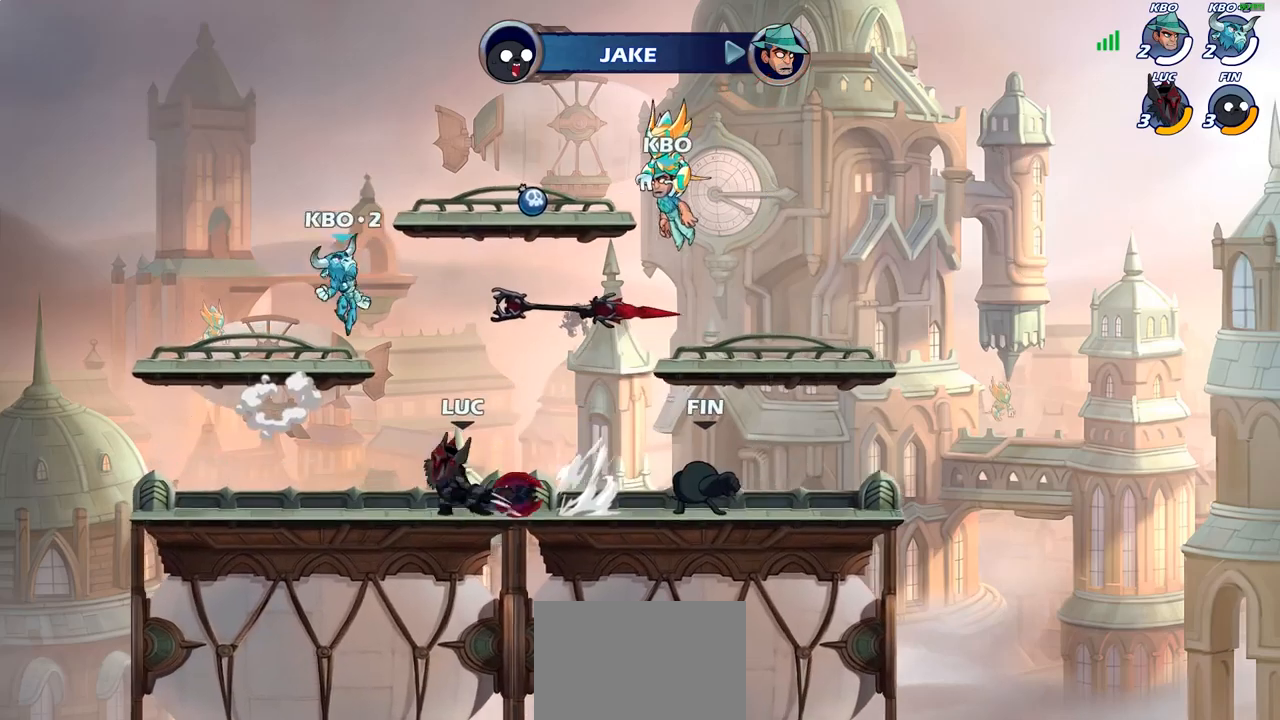
{"buttons": [], "left_stick": "right", "right_stick": "center", "events": [[50, "left_stick", "center"], [483, "left_stick", "right"]]}
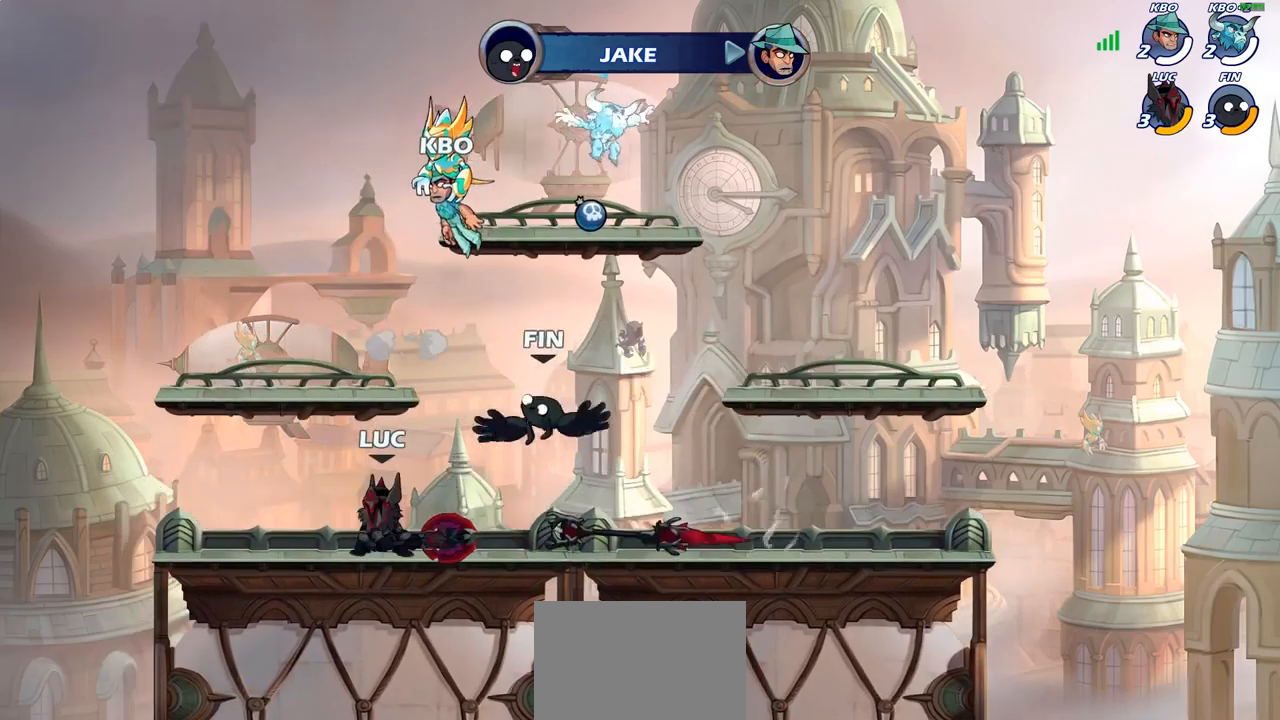
{"buttons": ["SQUARE"], "left_stick": "center", "right_stick": "center", "events": [[183, "R2", "down"], [383, "R2", "up"], [450, "left_stick", "center"], [467, "SQUARE", "down"]]}
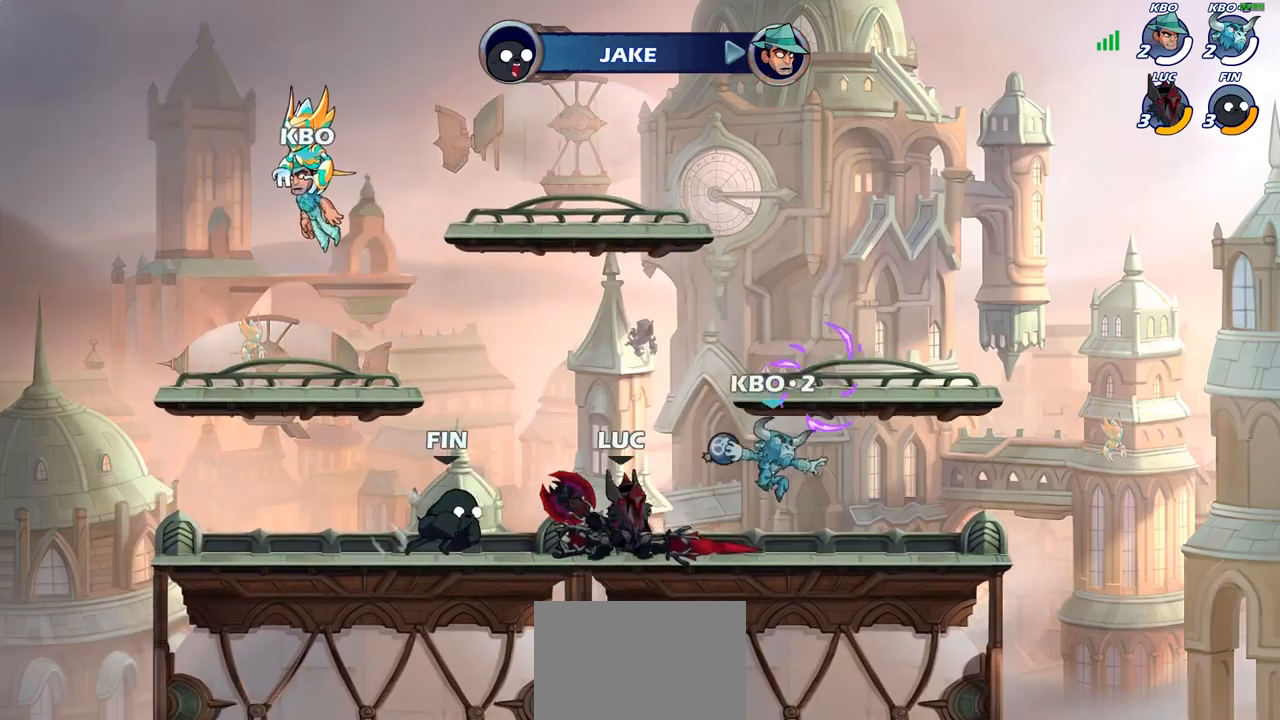
{"buttons": ["SQUARE"], "left_stick": "center", "right_stick": "center", "events": [[50, "SQUARE", "up"], [133, "SQUARE", "down"], [233, "SQUARE", "up"], [317, "SQUARE", "down"], [417, "SQUARE", "up"], [500, "SQUARE", "down"]]}
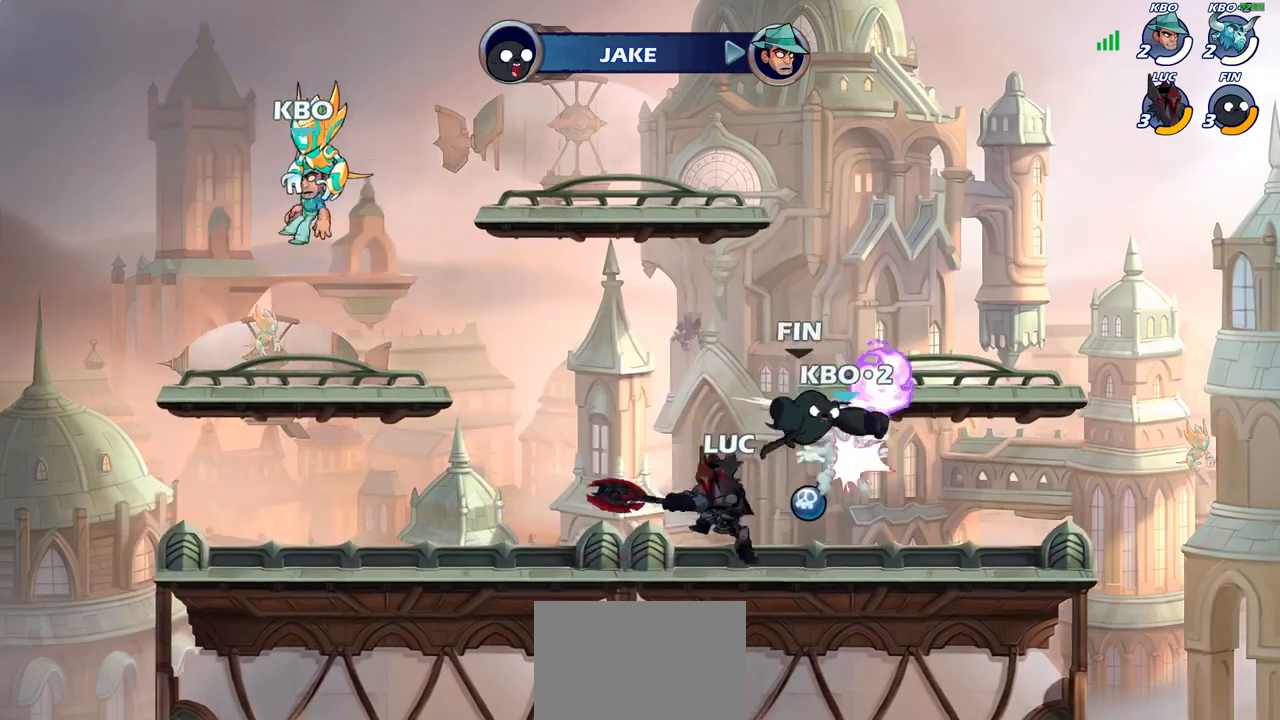
{"buttons": [], "left_stick": "right", "right_stick": "center", "events": [[83, "SQUARE", "up"], [167, "SQUARE", "down"], [267, "SQUARE", "up"], [317, "left_stick", "right"]]}
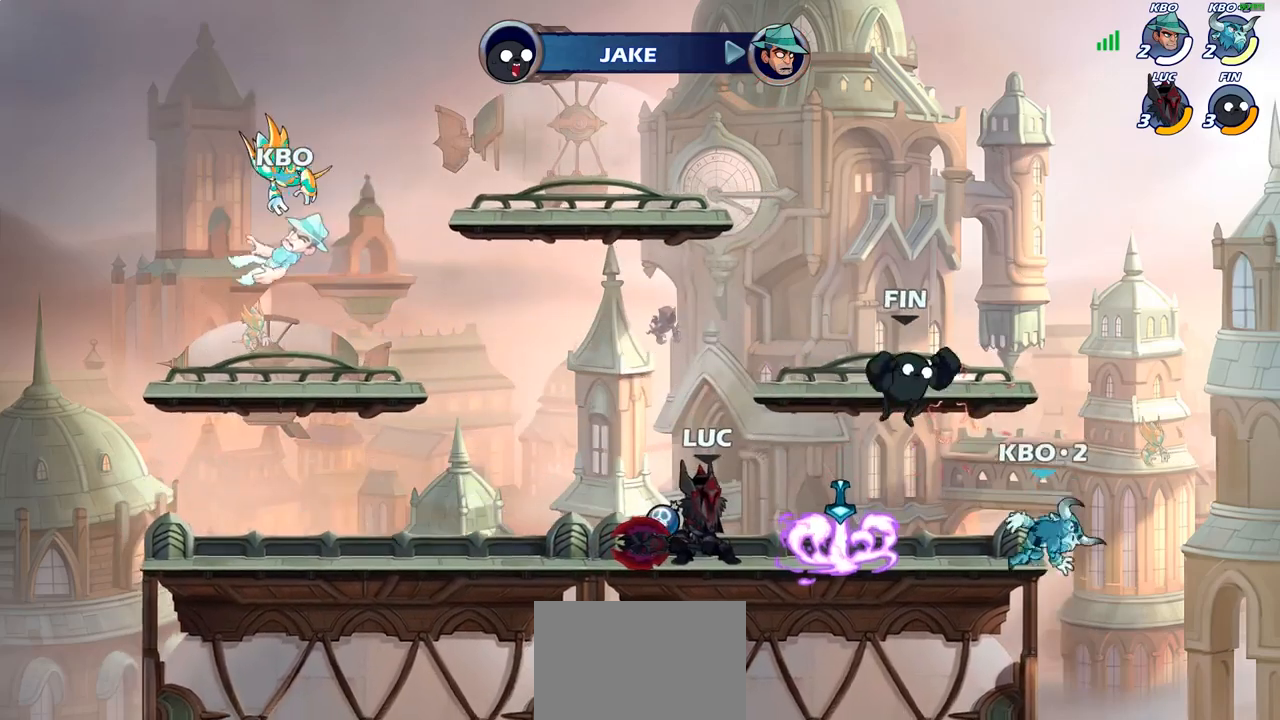
{"buttons": ["R2"], "left_stick": "right", "right_stick": "center", "events": [[33, "left_stick", "center"], [367, "left_stick", "right"], [450, "R2", "down"]]}
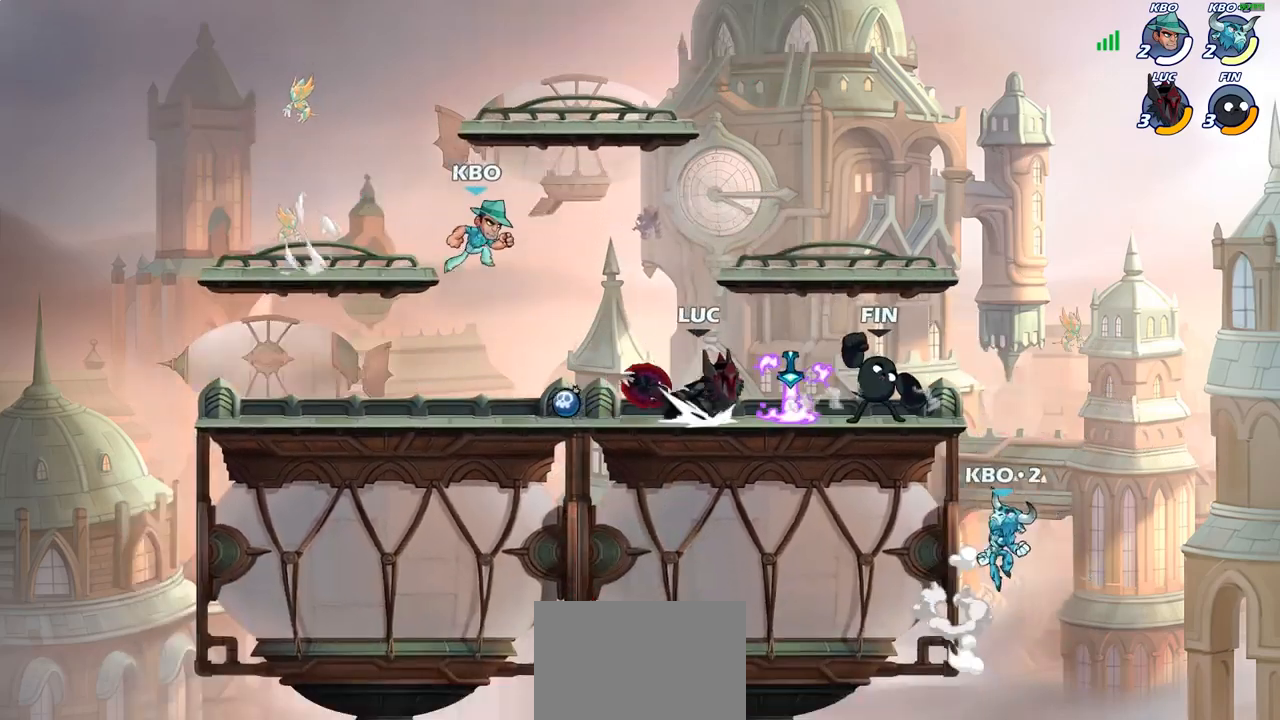
{"buttons": [], "left_stick": "center", "right_stick": "center", "events": [[17, "SQUARE", "down"], [33, "R2", "up"], [117, "SQUARE", "up"], [200, "left_stick", "center"]]}
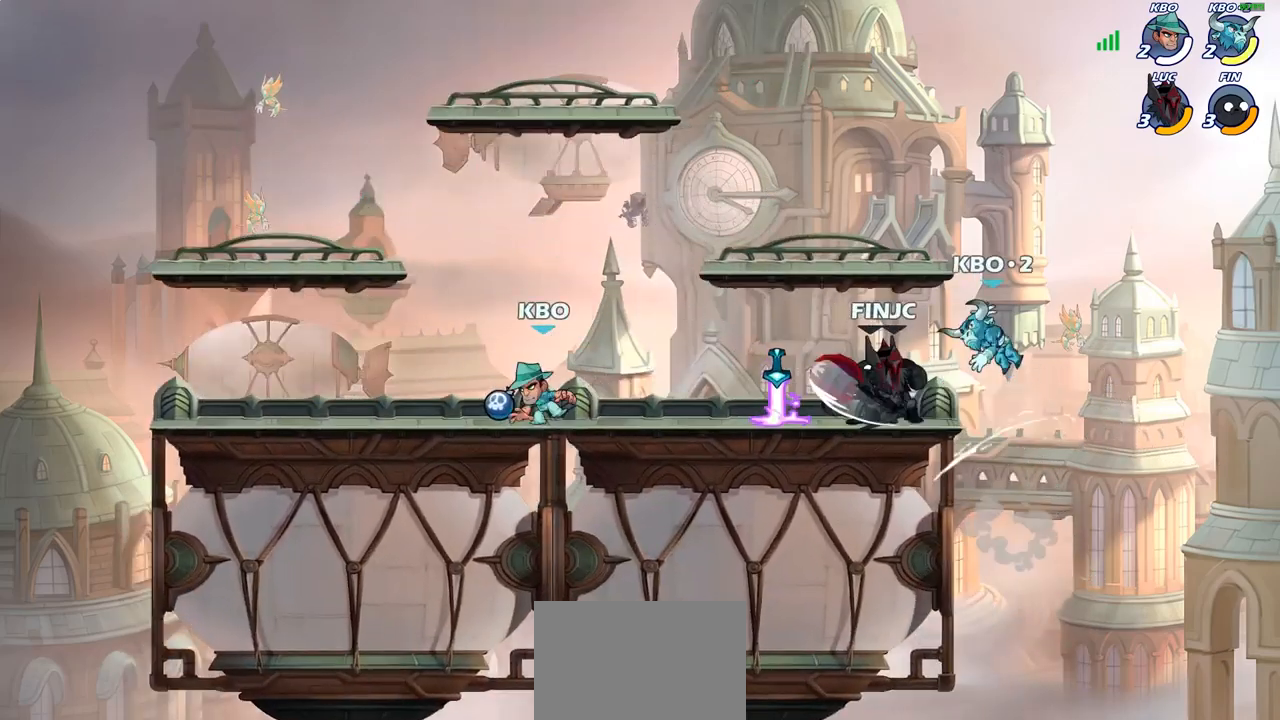
{"buttons": [], "left_stick": "left", "right_stick": "center", "events": [[183, "left_stick", "left"], [300, "R2", "down"], [417, "R2", "up"]]}
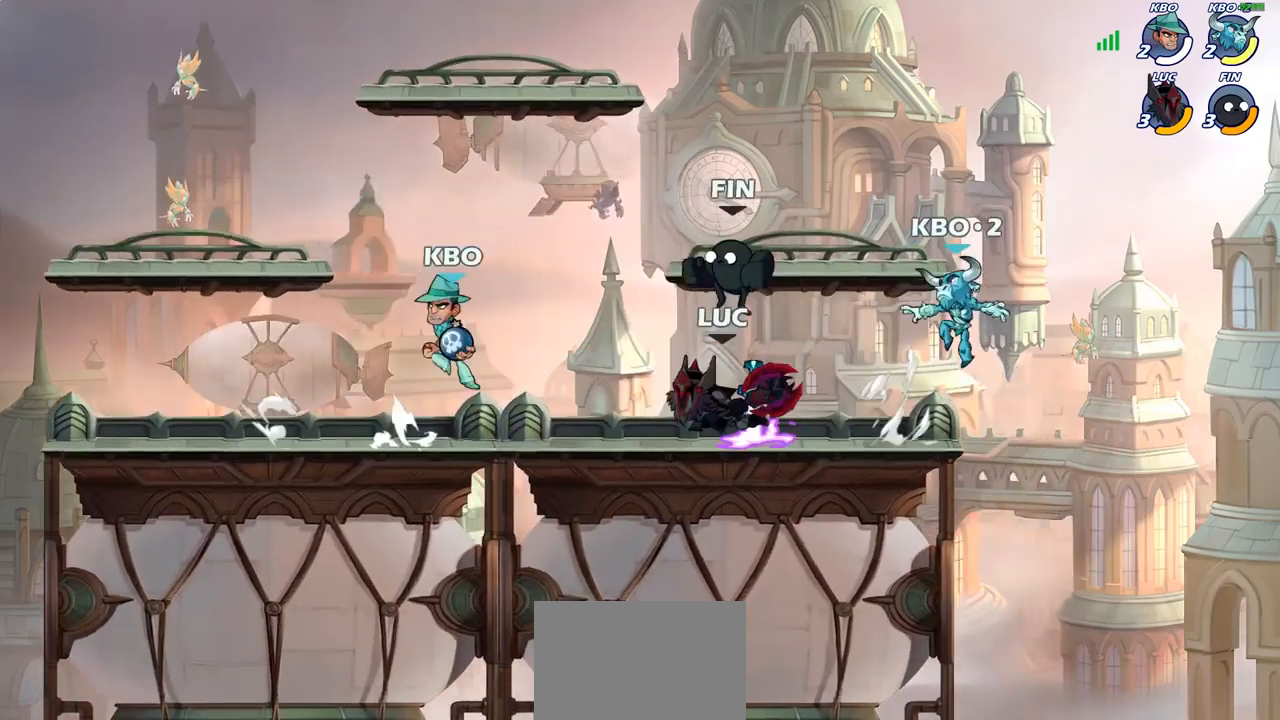
{"buttons": [], "left_stick": "center", "right_stick": "center", "events": [[17, "SQUARE", "down"], [100, "SQUARE", "up"], [167, "left_stick", "center"]]}
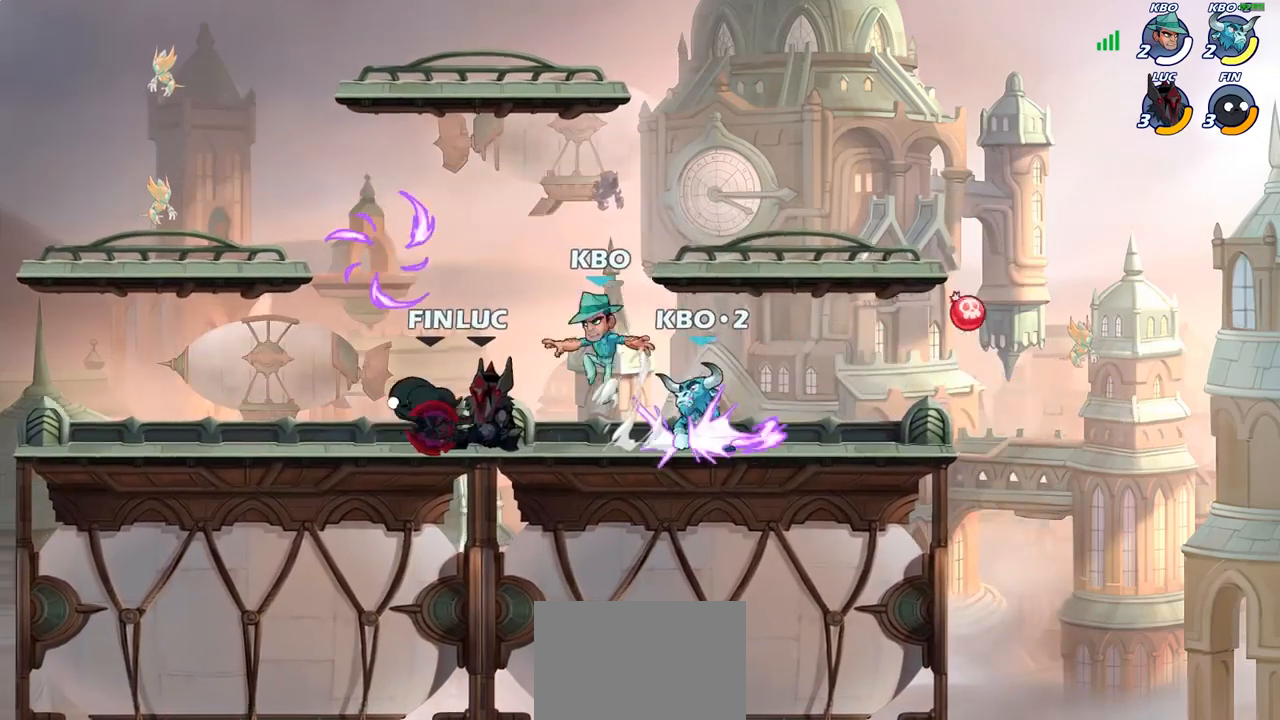
{"buttons": [], "left_stick": "center", "right_stick": "center", "events": [[67, "left_stick", "right"], [217, "SQUARE", "down"], [250, "left_stick", "center"], [300, "SQUARE", "up"], [400, "SQUARE", "down"], [483, "SQUARE", "up"]]}
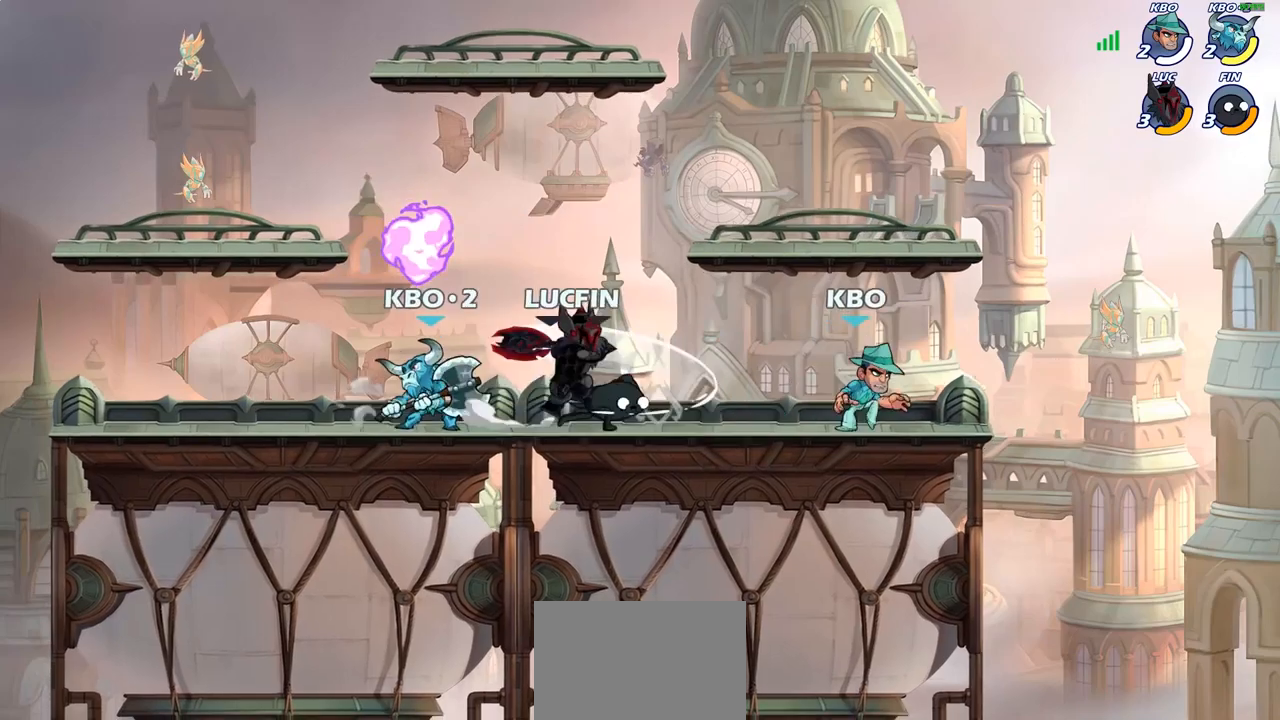
{"buttons": ["CROSS", "R2"], "left_stick": "up-left", "right_stick": "center", "events": [[83, "SQUARE", "down"], [167, "SQUARE", "up"], [383, "CROSS", "down"], [383, "left_stick", "up"], [483, "R2", "down"], [483, "left_stick", "up-left"]]}
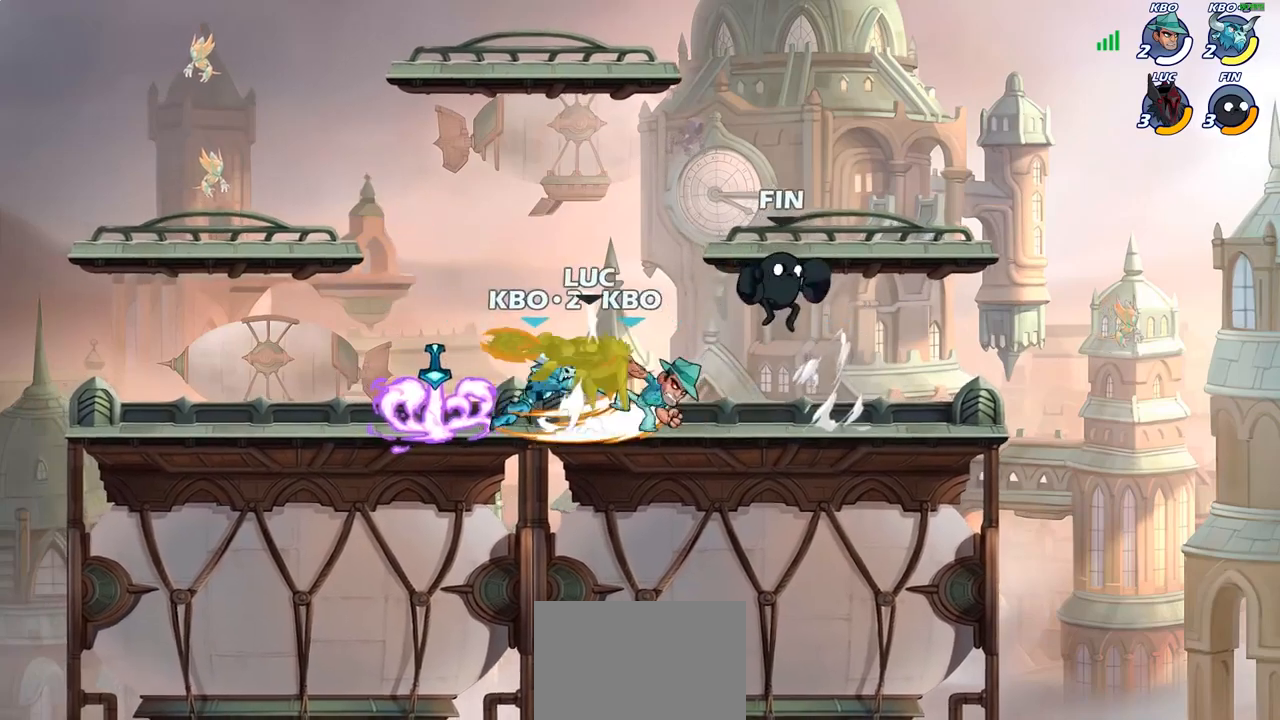
{"buttons": [], "left_stick": "up-left", "right_stick": "center", "events": [[50, "CROSS", "up"], [183, "R2", "up"], [300, "R2", "down"], [417, "R2", "up"]]}
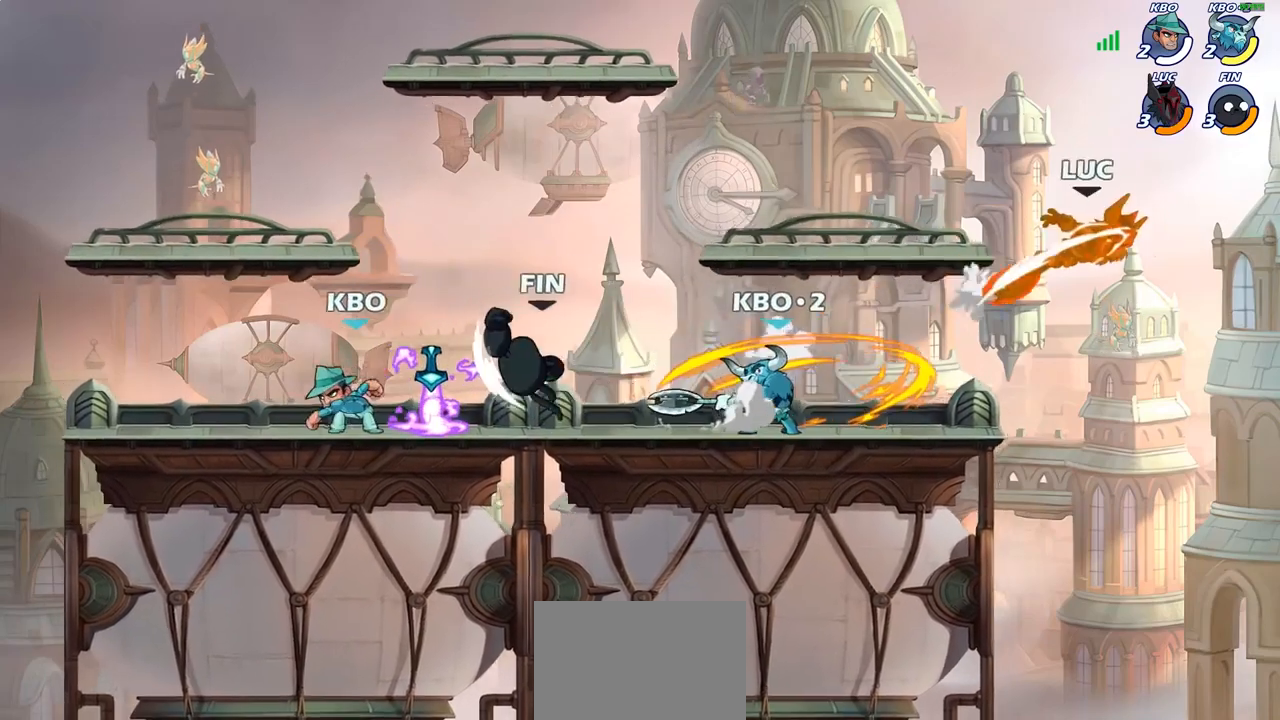
{"buttons": [], "left_stick": "left", "right_stick": "center", "events": [[17, "R2", "down"], [117, "R2", "up"], [217, "R2", "down"], [217, "left_stick", "left"], [317, "R2", "up"], [400, "R2", "down"], [500, "R2", "up"]]}
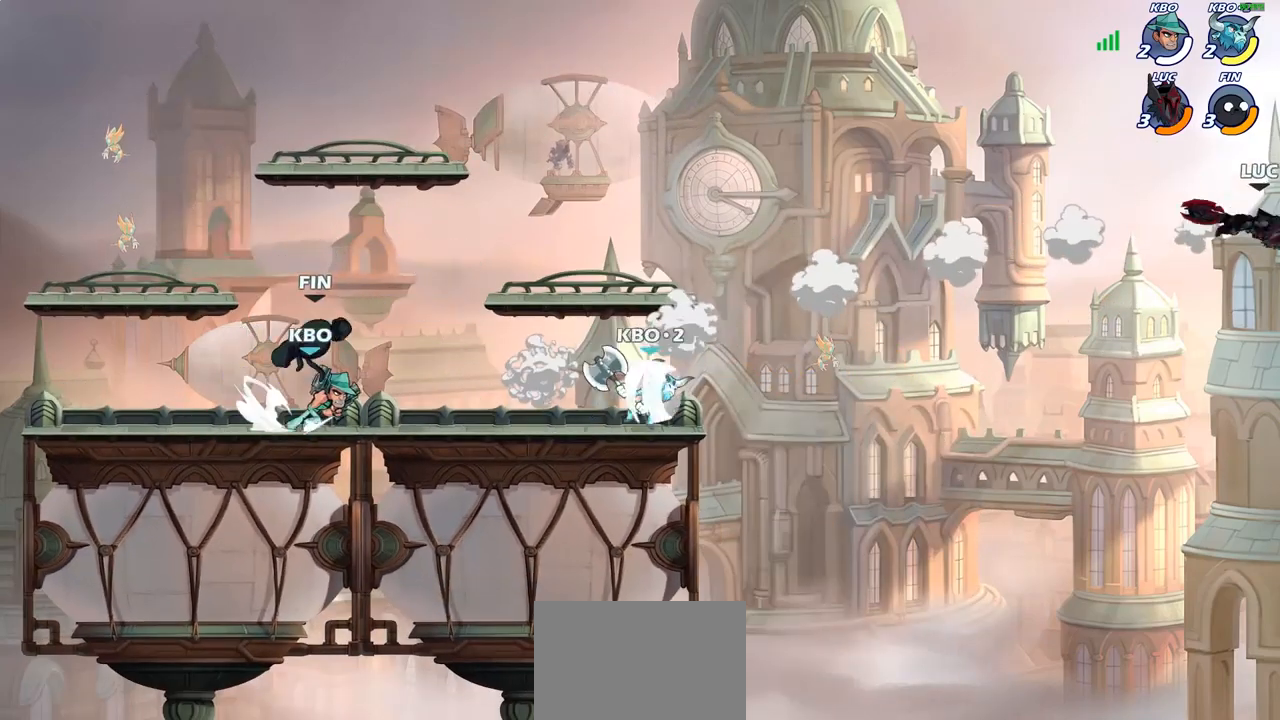
{"buttons": [], "left_stick": "left", "right_stick": "center", "events": [[117, "R2", "down"], [200, "R2", "up"], [283, "R2", "down"], [433, "R2", "up"]]}